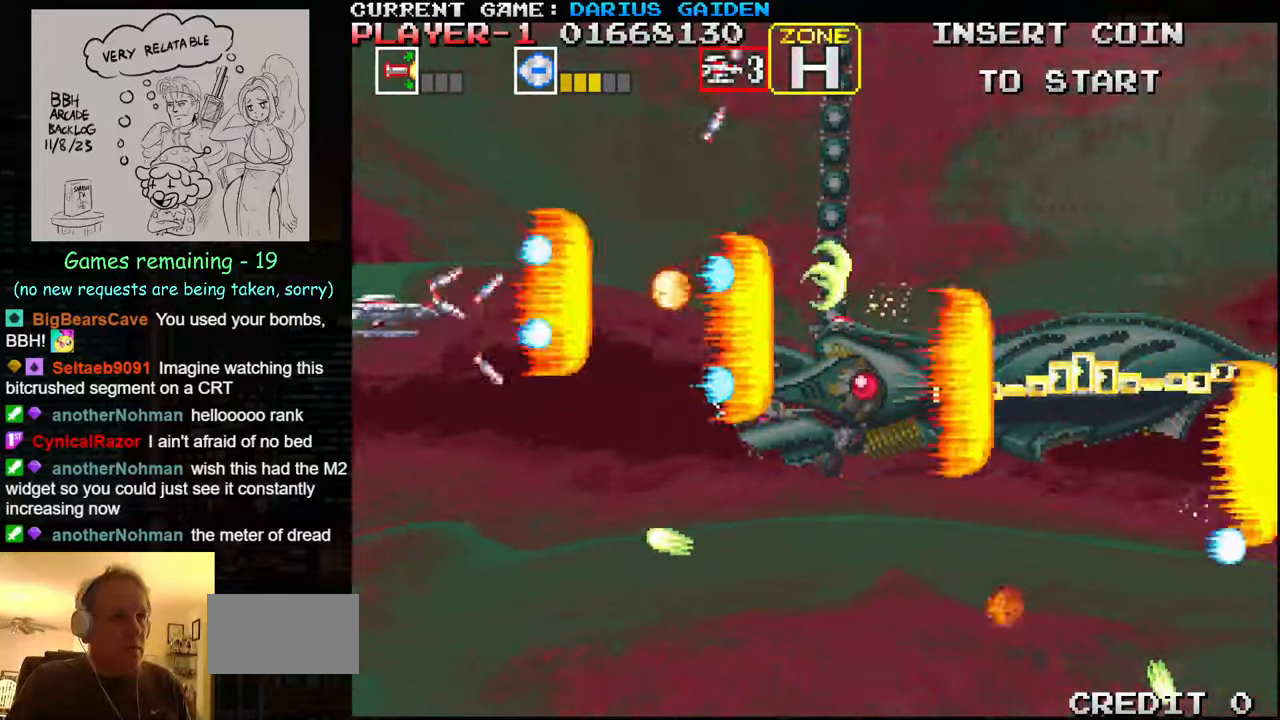
Gameplay with a controller (arcade stick); each line is a JSON object with the inputs held at the frame after it. "events" lists button and stick changes between this image and that frame as [ms after this image, input, new state], when the widget could be followed in between. Not read: L3 R3.
{"buttons": ["SQUARE"], "left_stick": "center", "events": [[66, "SQUARE", "up"], [83, "SQUARE", "down"], [150, "SQUARE", "up"], [216, "left_stick", "up"], [233, "SQUARE", "down"], [383, "SQUARE", "up"], [416, "left_stick", "center"], [466, "SQUARE", "down"]]}
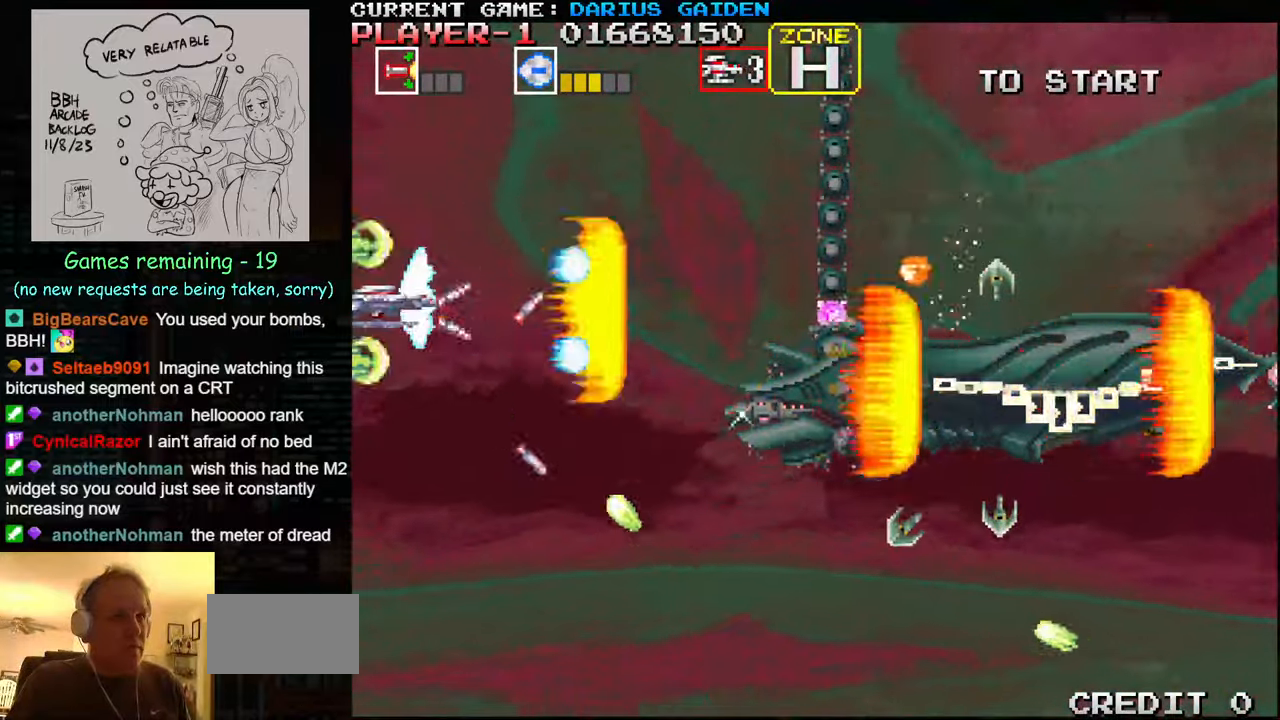
{"buttons": ["SQUARE"], "left_stick": "right", "events": [[133, "SQUARE", "up"], [200, "SQUARE", "down"], [216, "left_stick", "up"], [350, "SQUARE", "up"], [433, "SQUARE", "down"], [483, "left_stick", "right"]]}
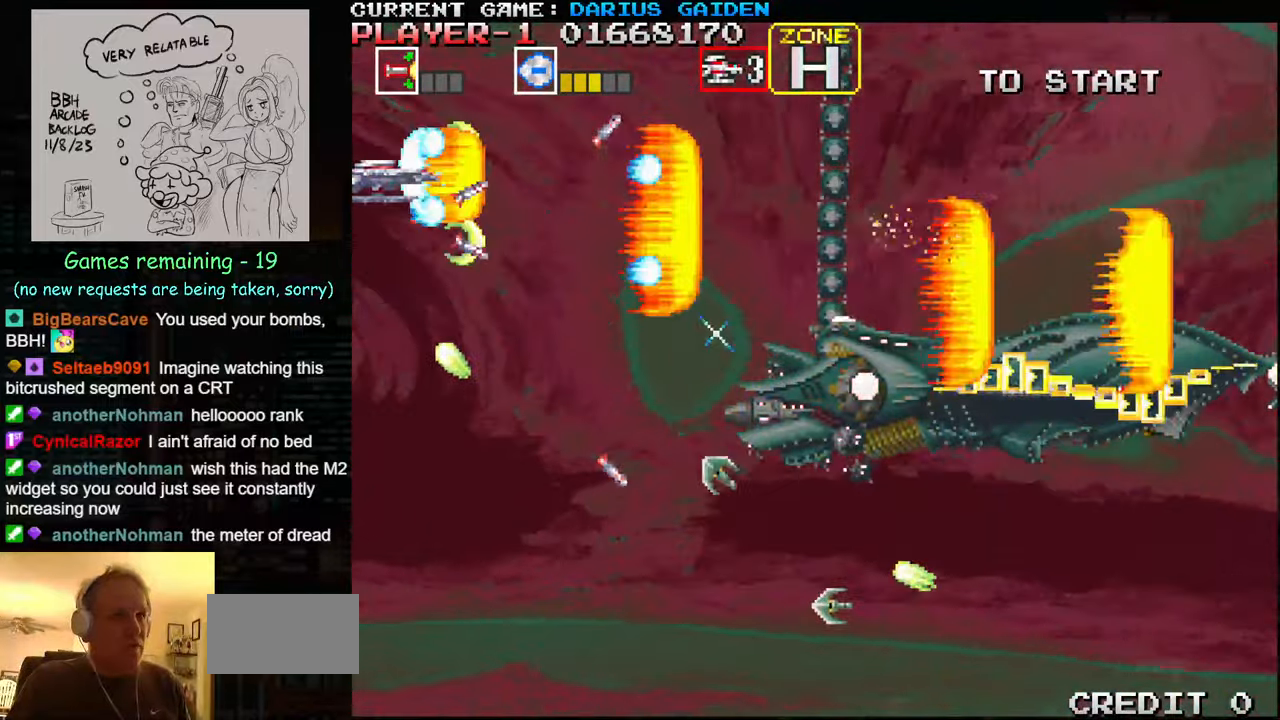
{"buttons": ["SQUARE"], "left_stick": "up-right", "events": [[66, "SQUARE", "up"], [166, "SQUARE", "down"], [216, "left_stick", "down-right"], [300, "SQUARE", "up"], [350, "SQUARE", "down"], [400, "left_stick", "up-right"]]}
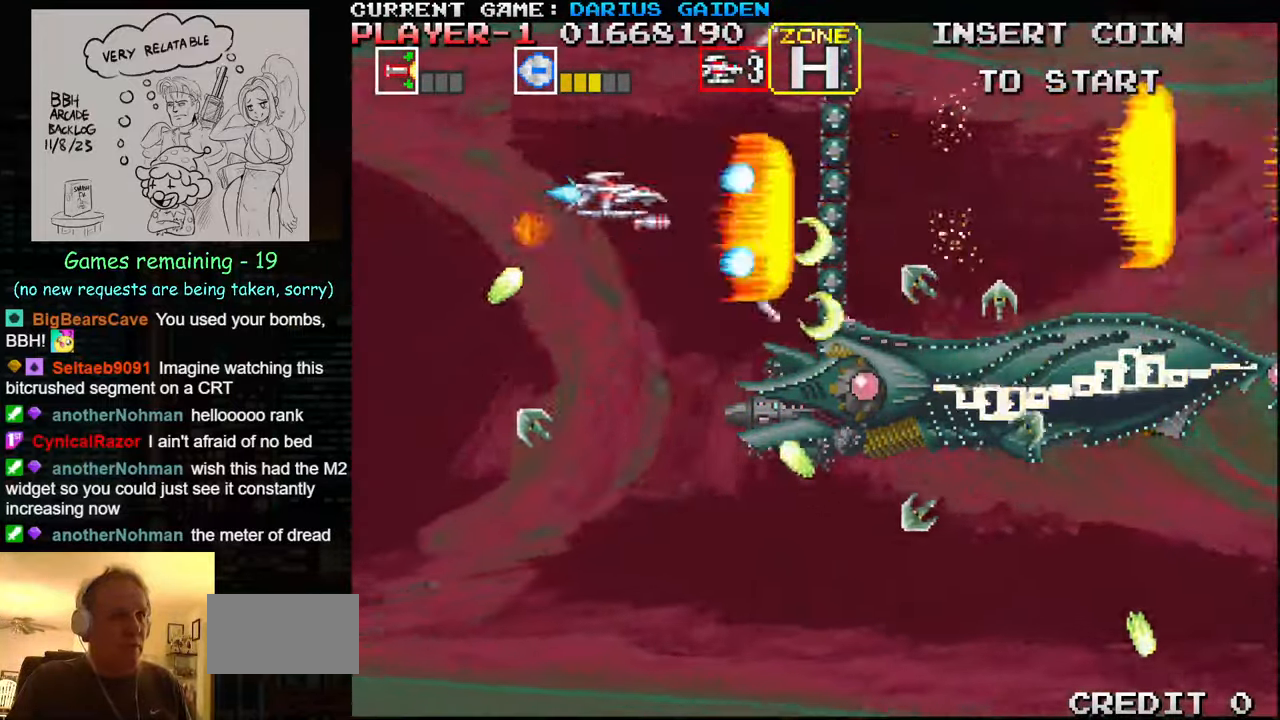
{"buttons": ["SQUARE"], "left_stick": "down-left", "events": [[16, "SQUARE", "up"], [83, "SQUARE", "down"], [116, "SQUARE", "up"], [116, "left_stick", "up-left"], [166, "SQUARE", "down"], [216, "SQUARE", "up"], [266, "SQUARE", "down"], [316, "SQUARE", "up"], [333, "SQUARE", "down"], [383, "left_stick", "down-left"], [416, "SQUARE", "up"], [483, "SQUARE", "down"]]}
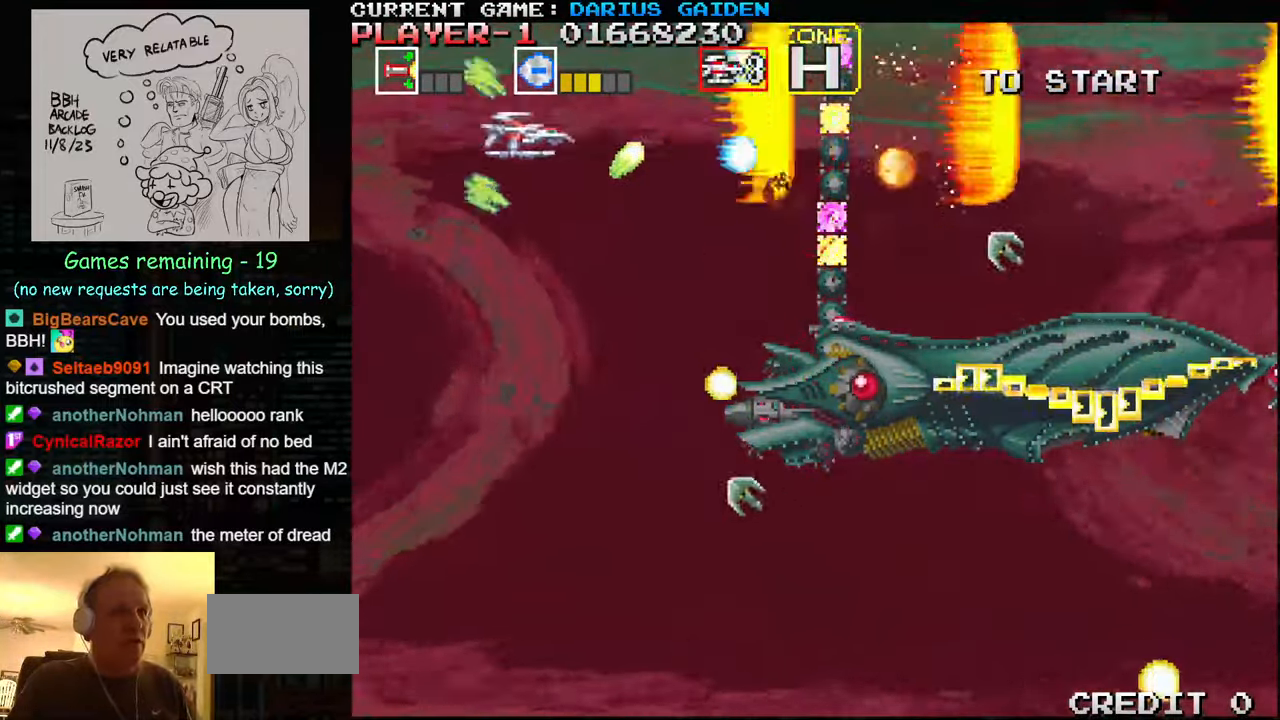
{"buttons": ["SQUARE"], "left_stick": "down", "events": [[50, "SQUARE", "up"], [66, "SQUARE", "down"], [266, "left_stick", "down"], [316, "SQUARE", "up"], [400, "SQUARE", "down"], [450, "SQUARE", "up"], [466, "SQUARE", "down"]]}
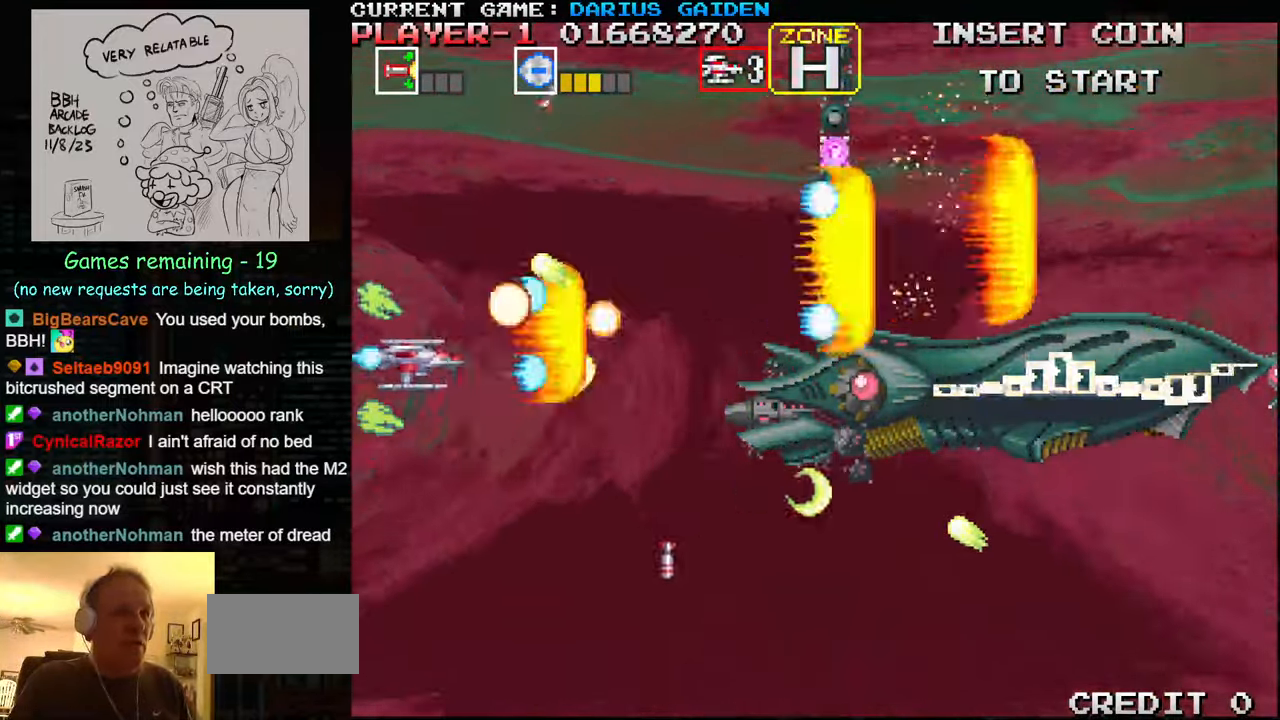
{"buttons": ["SQUARE"], "left_stick": "down-right", "events": [[33, "SQUARE", "up"], [100, "SQUARE", "down"], [166, "SQUARE", "up"], [200, "SQUARE", "down"], [233, "SQUARE", "up"], [283, "left_stick", "down-right"], [300, "SQUARE", "down"], [350, "SQUARE", "up"], [366, "SQUARE", "down"], [433, "SQUARE", "up"], [500, "SQUARE", "down"]]}
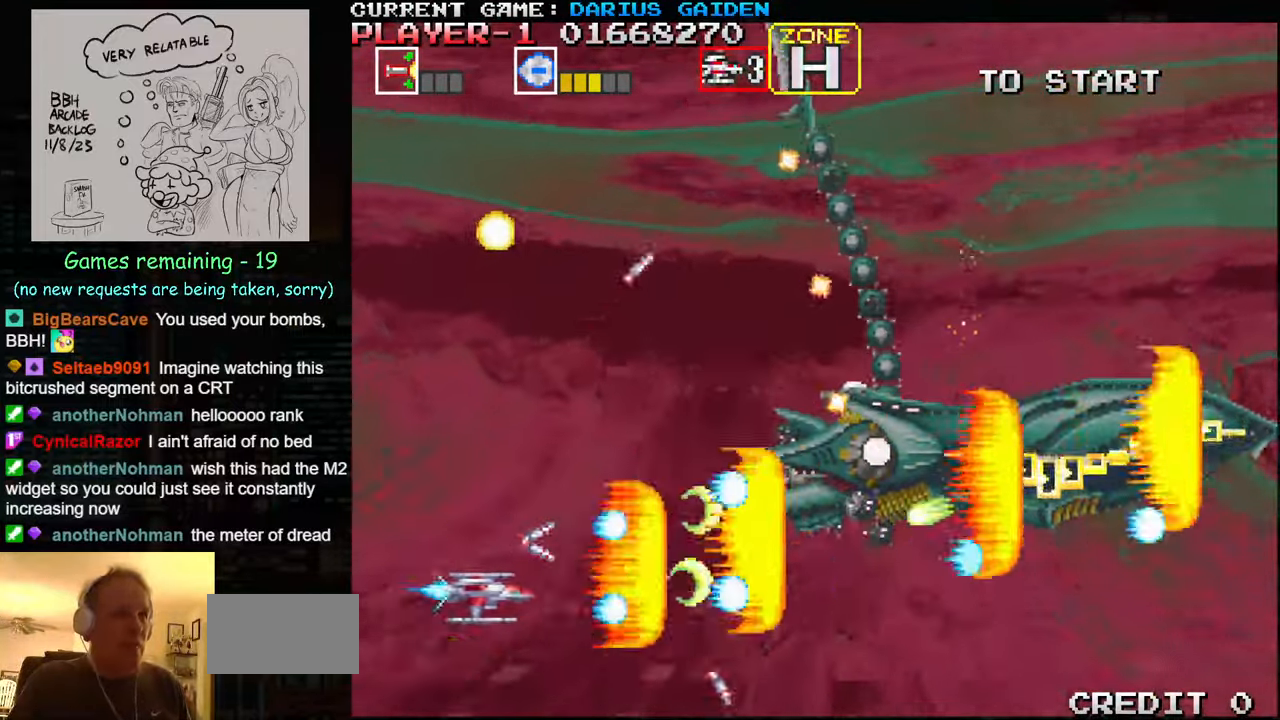
{"buttons": ["SQUARE"], "left_stick": "left", "events": [[133, "SQUARE", "up"], [216, "SQUARE", "down"], [250, "left_stick", "center"], [300, "left_stick", "left"], [366, "SQUARE", "up"], [433, "SQUARE", "down"]]}
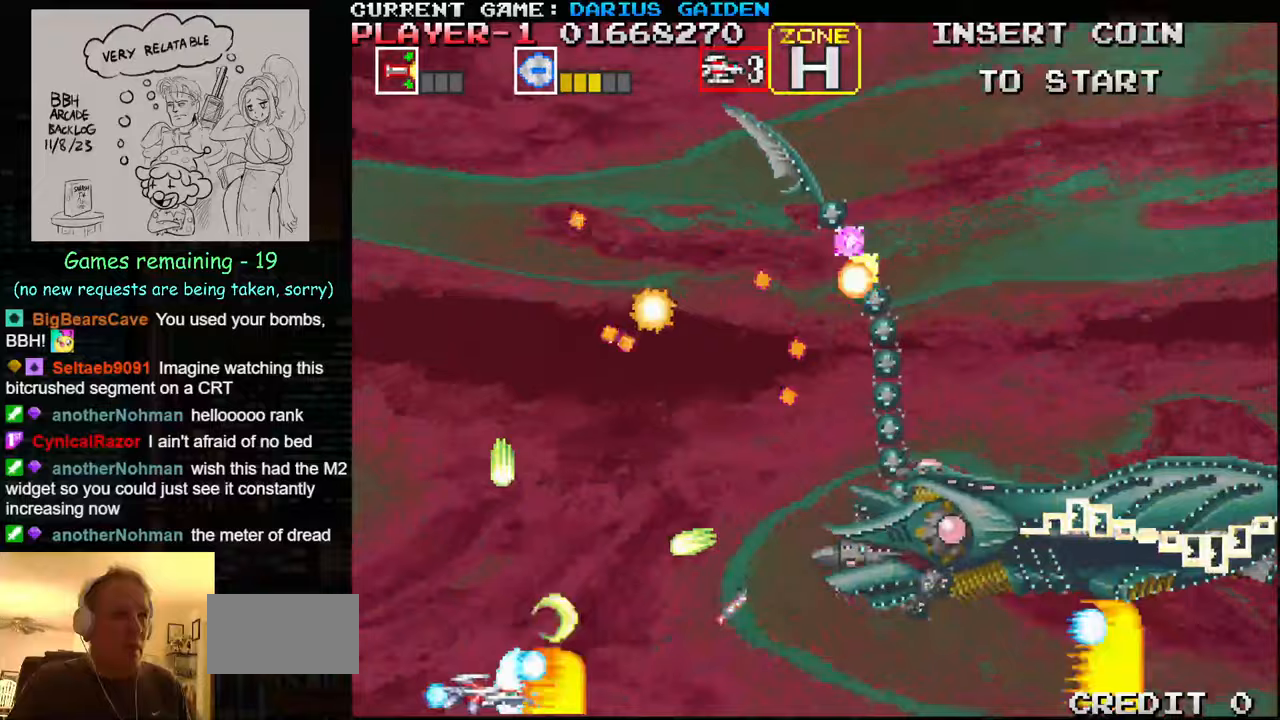
{"buttons": [], "left_stick": "up", "events": [[17, "left_stick", "up-left"], [200, "left_stick", "up"], [283, "SQUARE", "up"], [367, "SQUARE", "down"], [433, "SQUARE", "up"], [450, "SQUARE", "down"], [500, "SQUARE", "up"]]}
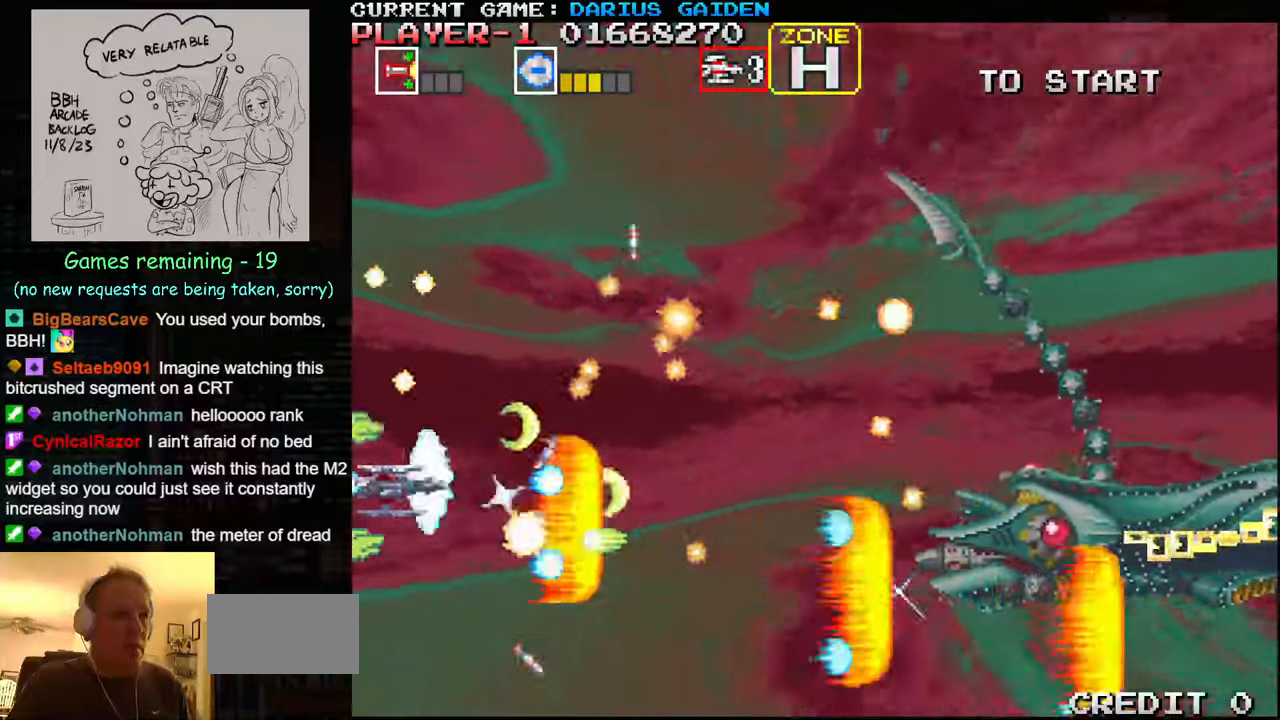
{"buttons": [], "left_stick": "up", "events": [[33, "left_stick", "center"], [50, "SQUARE", "down"], [100, "SQUARE", "up"], [150, "SQUARE", "down"], [183, "left_stick", "up"], [217, "SQUARE", "up"], [250, "SQUARE", "down"], [317, "SQUARE", "up"], [333, "SQUARE", "down"], [400, "SQUARE", "up"], [450, "SQUARE", "down"], [483, "SQUARE", "up"]]}
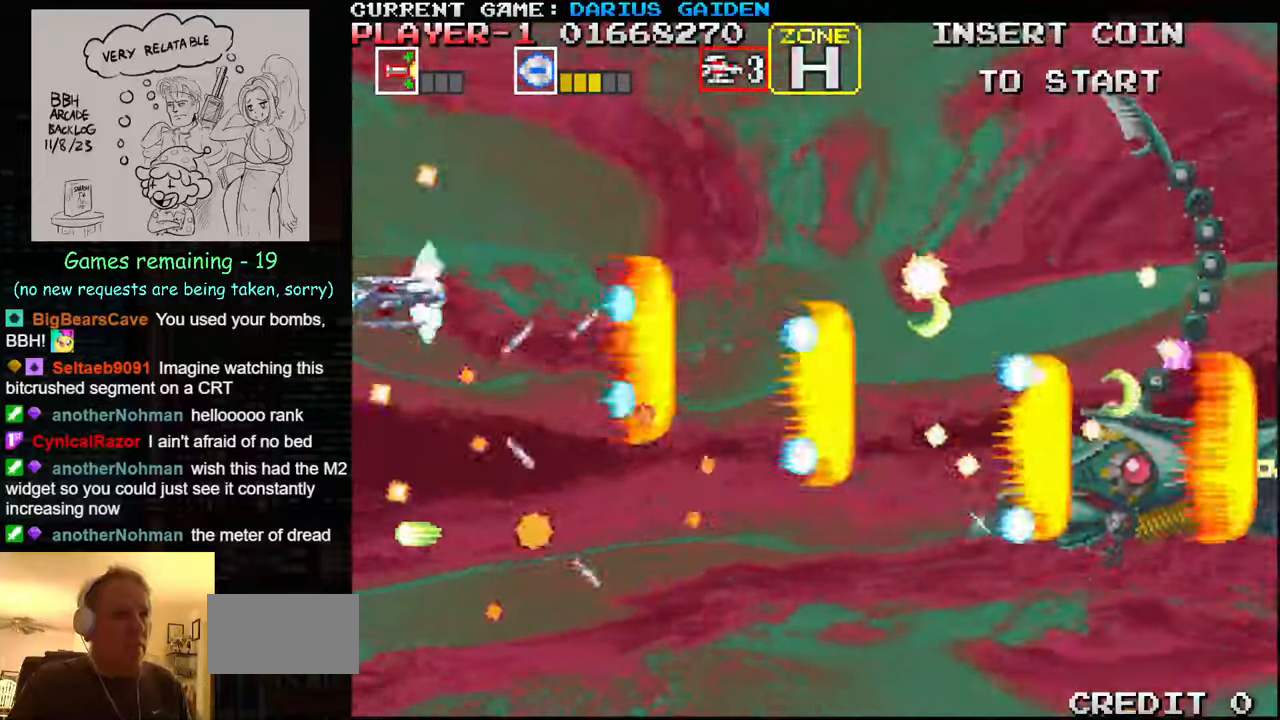
{"buttons": [], "left_stick": "up-right", "events": [[17, "SQUARE", "down"], [67, "SQUARE", "up"], [117, "left_stick", "center"], [133, "SQUARE", "down"], [250, "left_stick", "right"], [283, "SQUARE", "up"], [317, "left_stick", "up-right"], [350, "SQUARE", "down"], [483, "SQUARE", "up"]]}
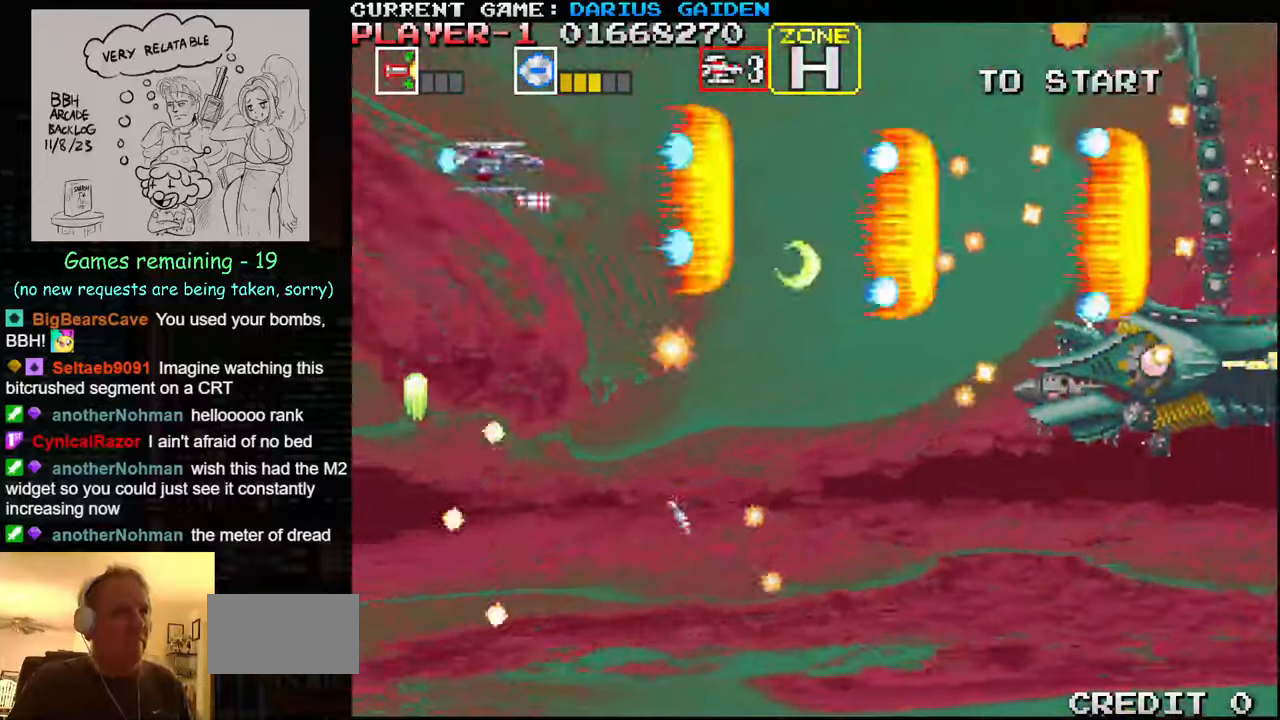
{"buttons": ["SQUARE"], "left_stick": "down-left", "events": [[50, "left_stick", "right"], [67, "SQUARE", "down"], [183, "SQUARE", "up"], [250, "left_stick", "down"], [283, "SQUARE", "down"], [317, "left_stick", "down-left"], [417, "SQUARE", "up"], [500, "SQUARE", "down"]]}
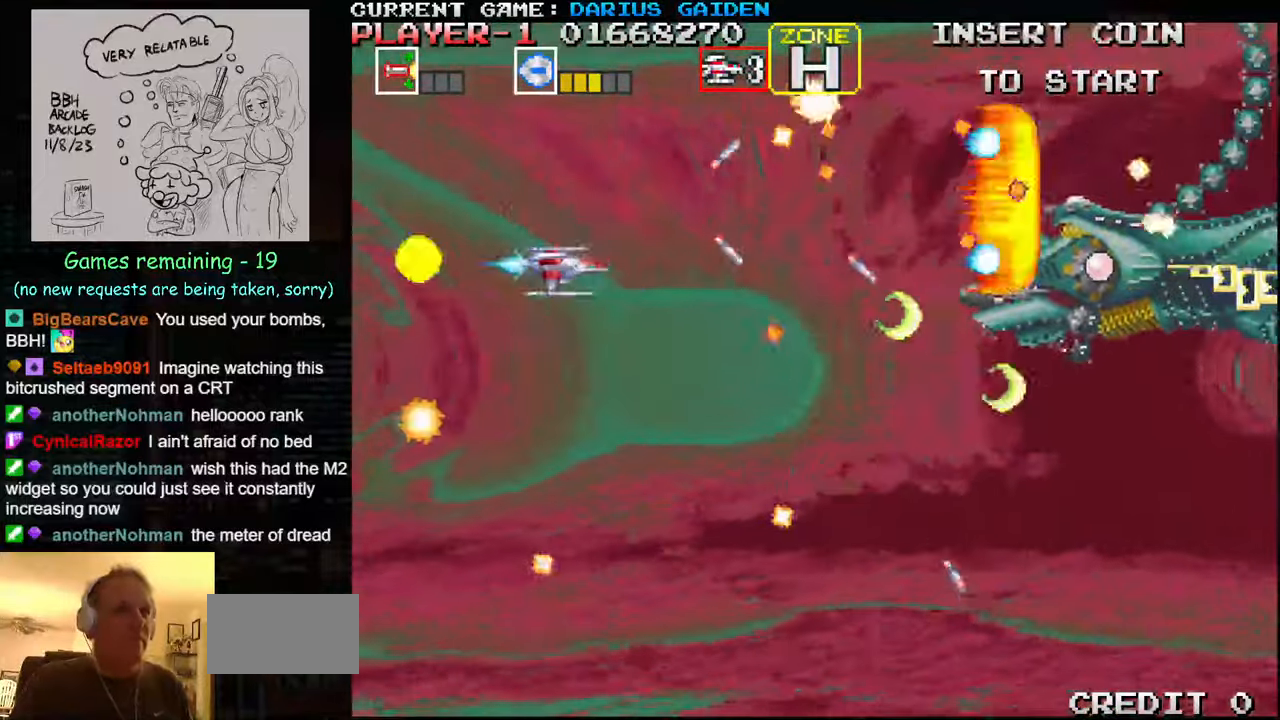
{"buttons": ["SQUARE"], "left_stick": "down-right", "events": [[150, "SQUARE", "up"], [200, "left_stick", "down-right"], [233, "SQUARE", "down"], [383, "SQUARE", "up"], [467, "SQUARE", "down"]]}
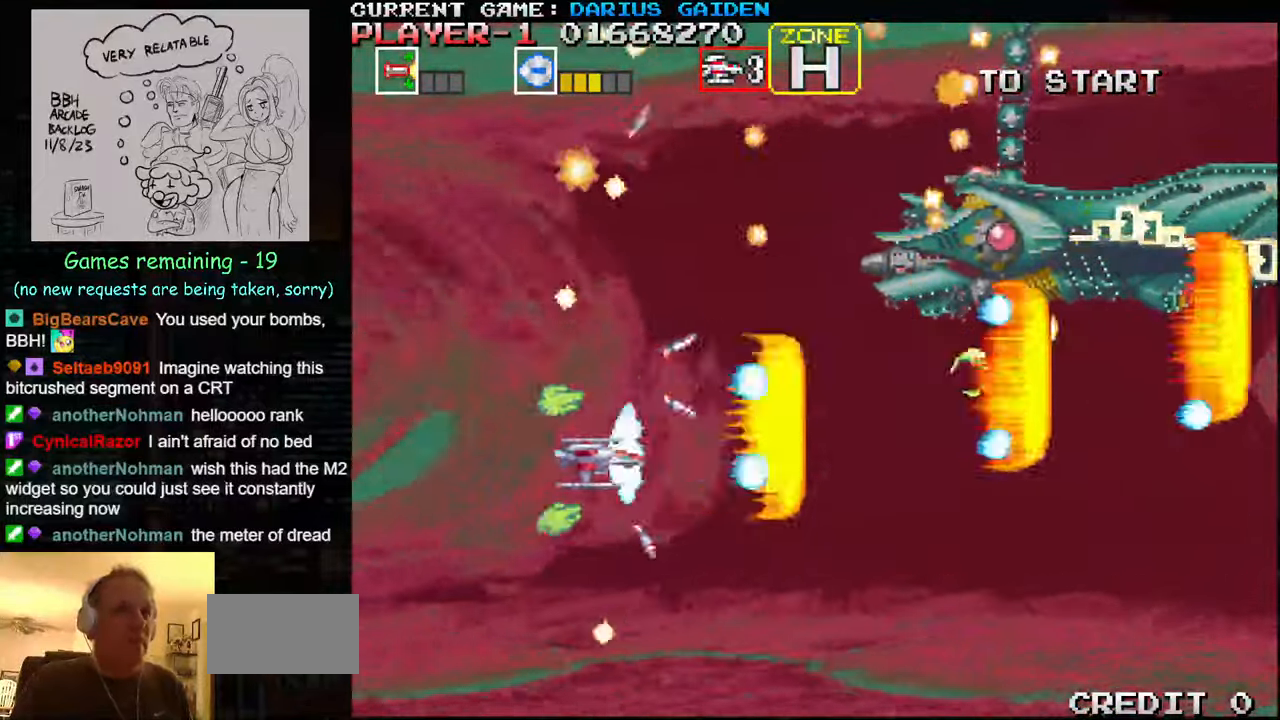
{"buttons": ["SQUARE"], "left_stick": "center", "events": [[117, "SQUARE", "up"], [200, "SQUARE", "down"], [267, "SQUARE", "up"], [267, "left_stick", "center"], [283, "SQUARE", "down"], [333, "SQUARE", "up"], [333, "left_stick", "left"], [400, "SQUARE", "down"], [483, "left_stick", "center"]]}
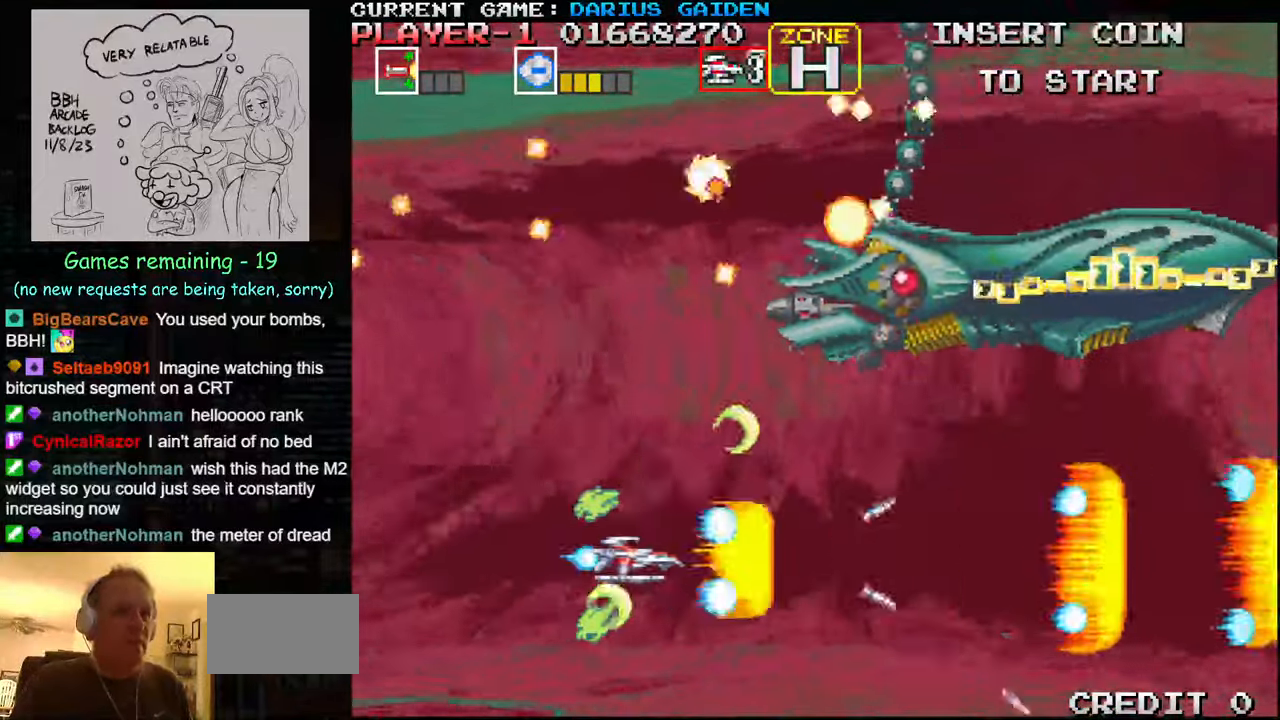
{"buttons": ["SQUARE"], "left_stick": "center", "events": [[83, "SQUARE", "up"], [150, "SQUARE", "down"], [217, "left_stick", "left"], [317, "SQUARE", "up"], [333, "left_stick", "center"], [350, "SQUARE", "down"]]}
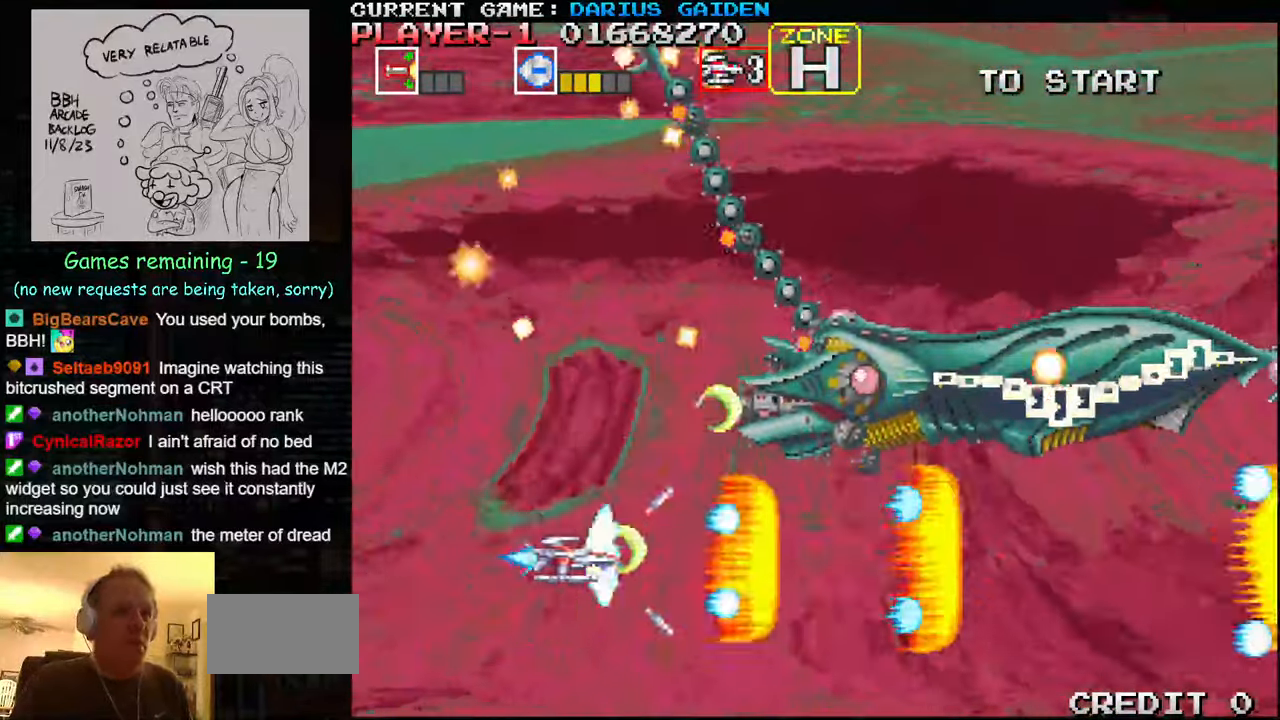
{"buttons": [], "left_stick": "down"}
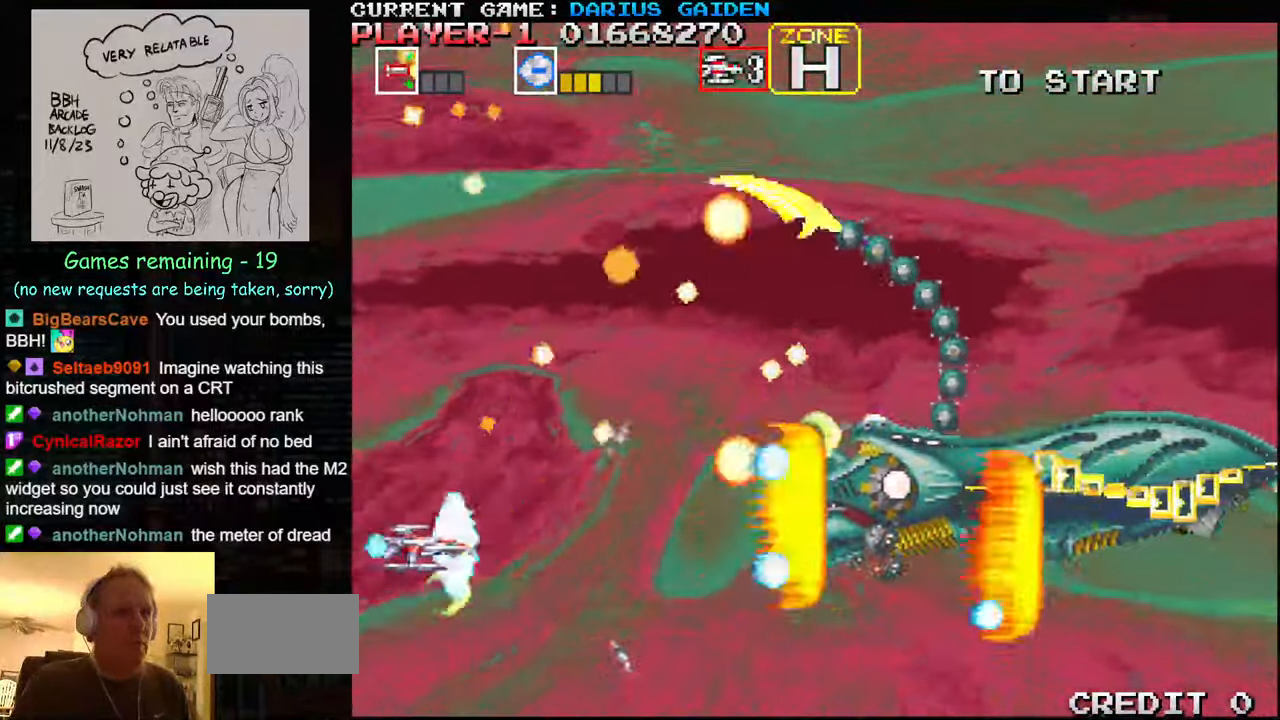
{"buttons": ["SQUARE"], "left_stick": "down-right", "events": [[50, "SQUARE", "down"], [67, "left_stick", "down-right"], [217, "SQUARE", "up"], [267, "SQUARE", "down"], [300, "left_stick", "center"], [433, "SQUARE", "up"], [500, "SQUARE", "down"], [500, "left_stick", "down-right"]]}
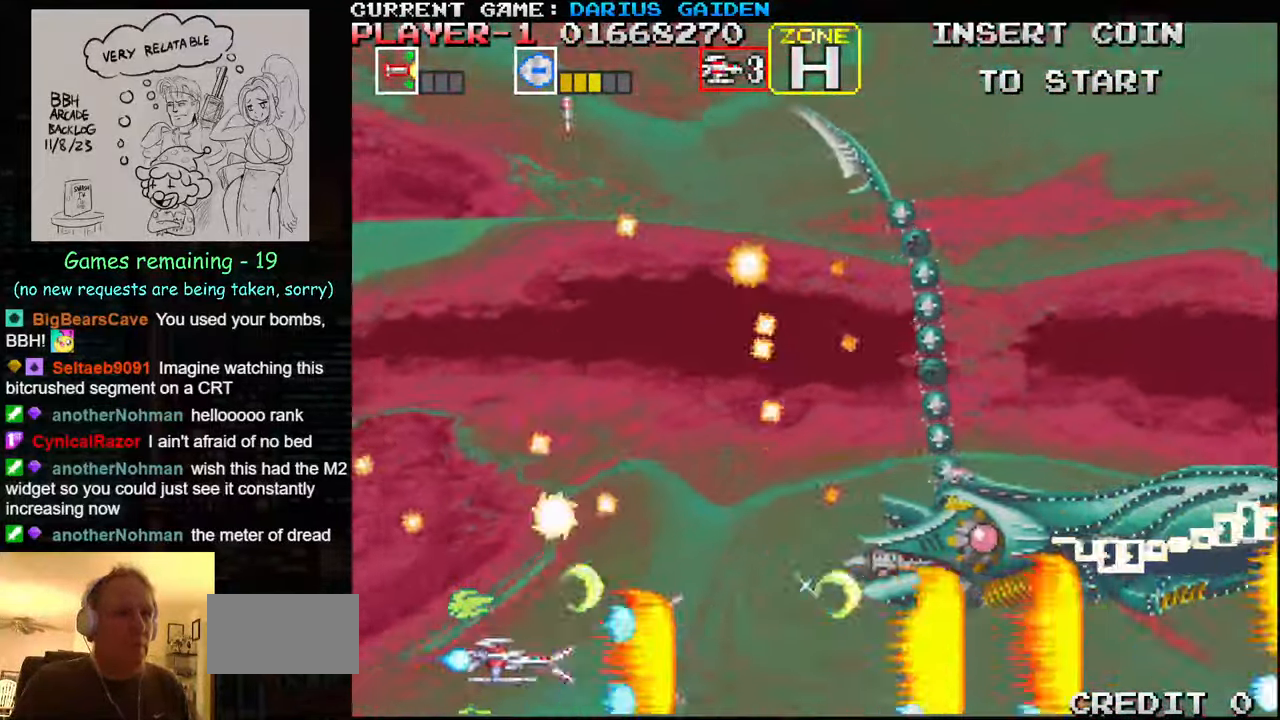
{"buttons": ["SQUARE"], "left_stick": "right", "events": [[150, "SQUARE", "up"], [150, "left_stick", "right"], [233, "SQUARE", "down"], [283, "left_stick", "center"], [333, "left_stick", "left"], [383, "SQUARE", "up"], [450, "left_stick", "right"], [467, "SQUARE", "down"]]}
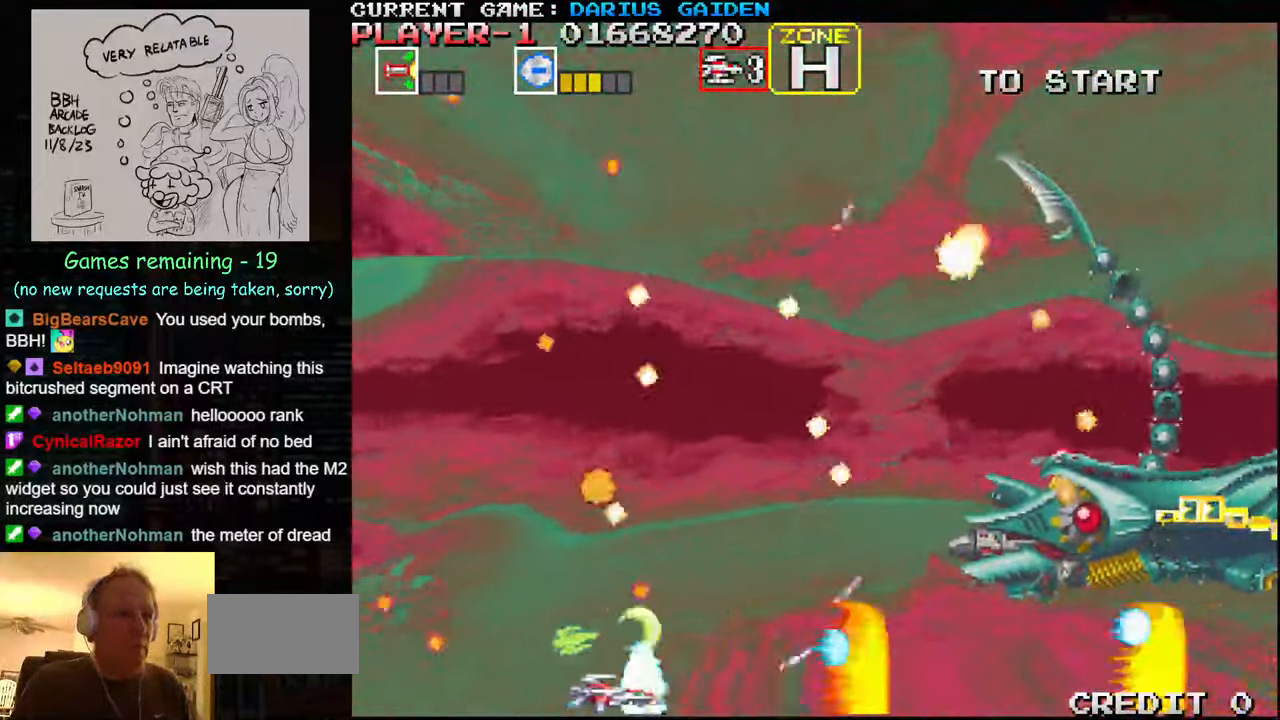
{"buttons": ["SQUARE"], "left_stick": "left", "events": [[100, "SQUARE", "up"], [150, "left_stick", "center"], [167, "SQUARE", "down"], [317, "SQUARE", "up"], [400, "SQUARE", "down"], [484, "left_stick", "left"]]}
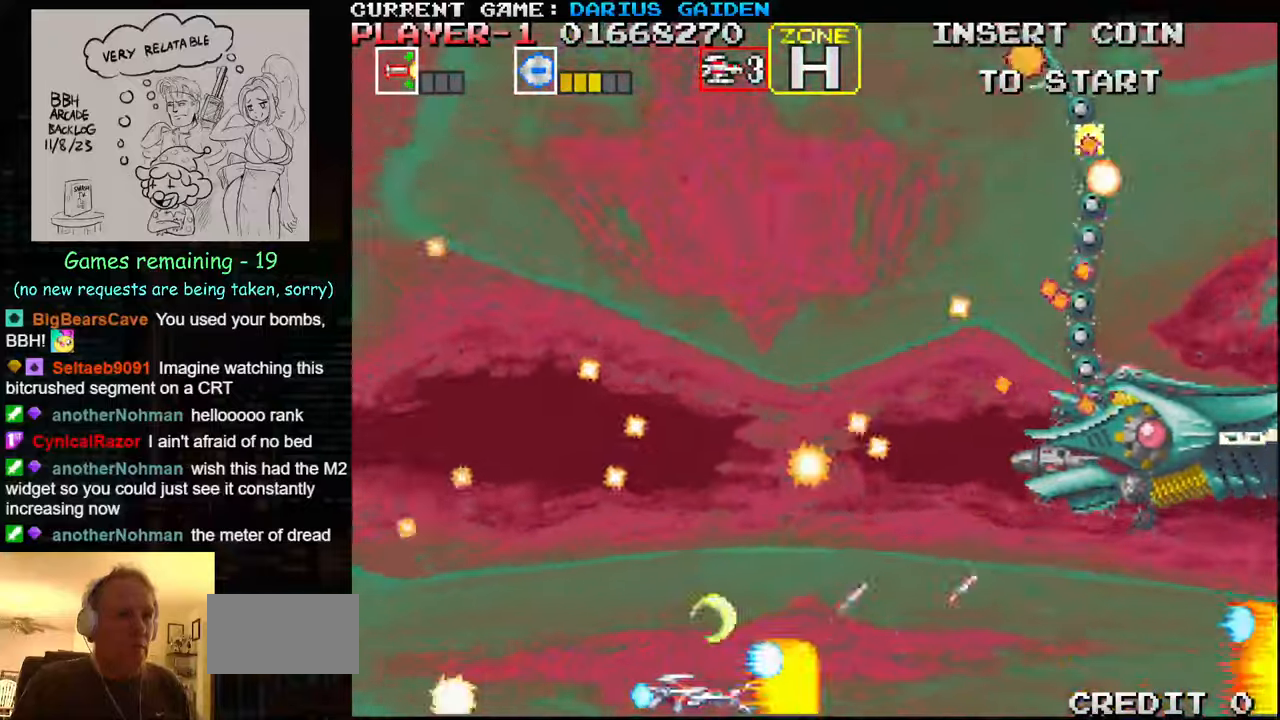
{"buttons": [], "left_stick": "center", "events": [[34, "SQUARE", "up"], [134, "SQUARE", "down"], [150, "left_stick", "up-left"], [284, "SQUARE", "up"], [317, "left_stick", "up"], [350, "SQUARE", "down"], [434, "left_stick", "center"], [467, "SQUARE", "up"]]}
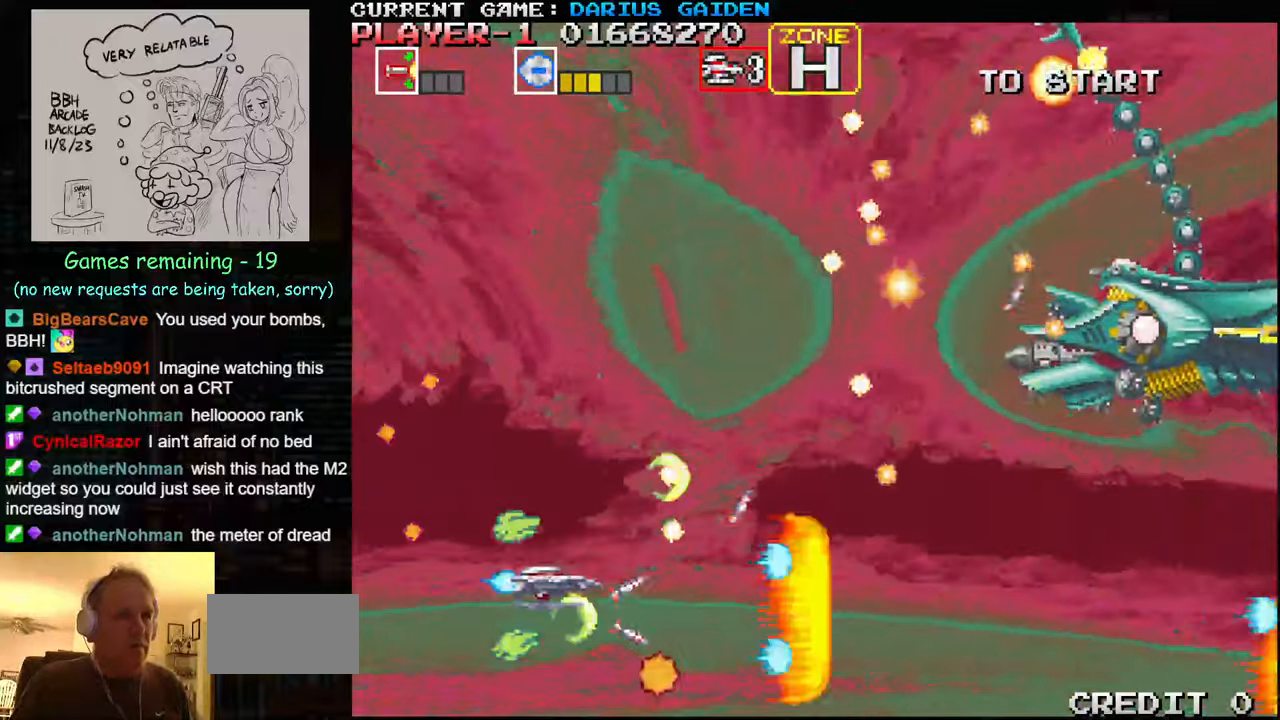
{"buttons": ["SQUARE"], "left_stick": "up", "events": [[17, "left_stick", "left"], [84, "SQUARE", "down"], [84, "left_stick", "up-left"], [167, "SQUARE", "up"], [184, "SQUARE", "down"], [400, "left_stick", "up"], [467, "SQUARE", "up"], [484, "SQUARE", "down"]]}
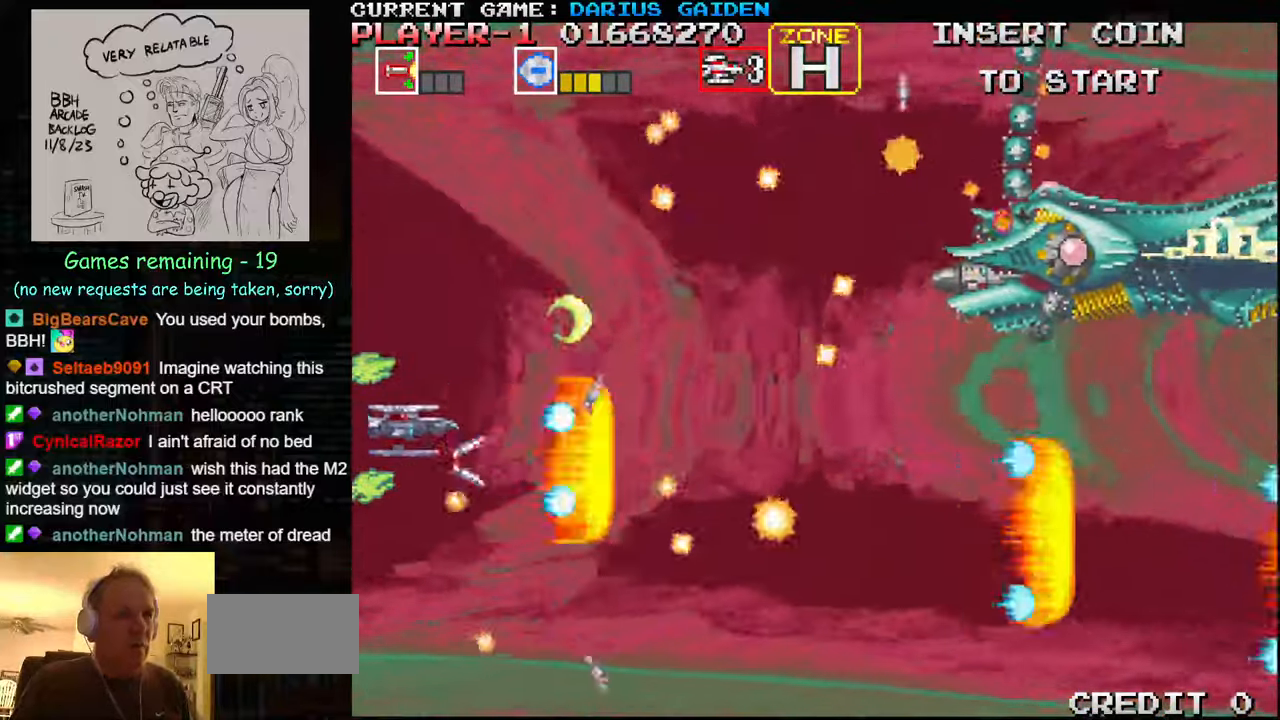
{"buttons": ["SQUARE"], "left_stick": "center", "events": [[34, "SQUARE", "up"], [84, "SQUARE", "down"], [150, "SQUARE", "up"], [167, "left_stick", "center"], [184, "SQUARE", "down"], [234, "SQUARE", "up"], [234, "left_stick", "down"], [300, "SQUARE", "down"], [367, "SQUARE", "up"], [467, "SQUARE", "down"], [467, "left_stick", "center"]]}
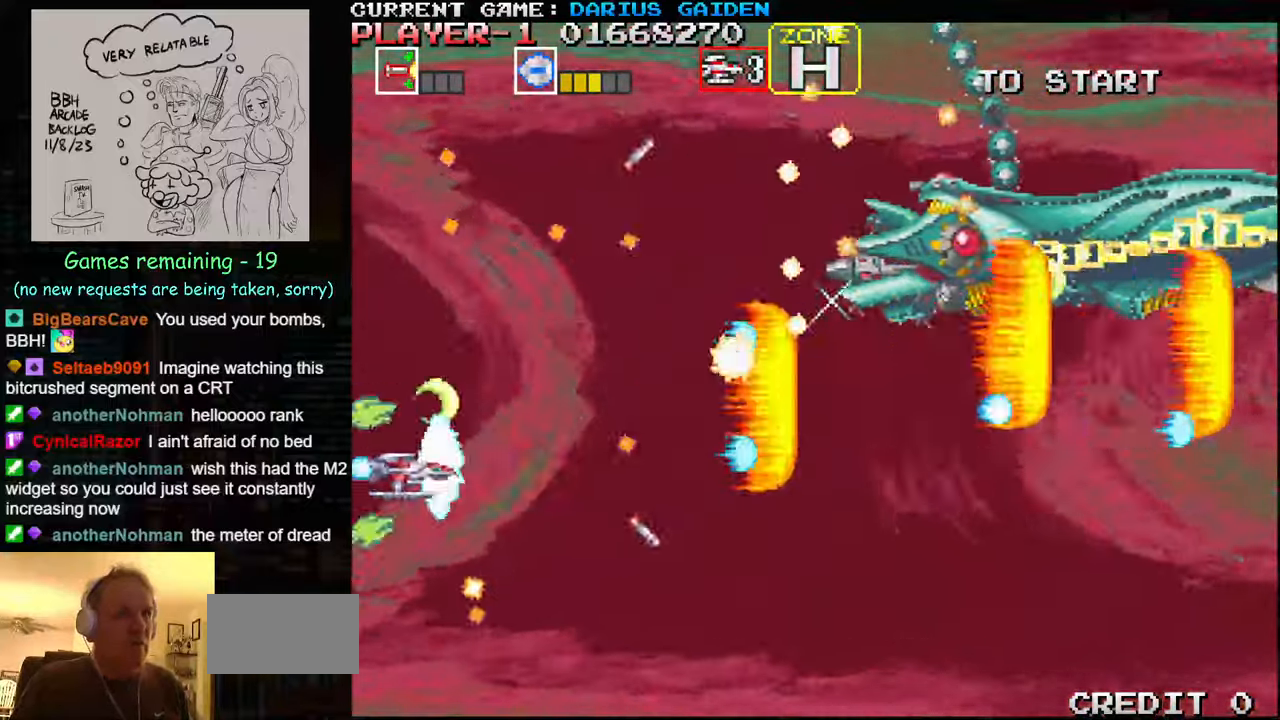
{"buttons": [], "left_stick": "down", "events": [[17, "SQUARE", "up"], [117, "SQUARE", "down"], [184, "SQUARE", "up"], [200, "left_stick", "up"], [267, "SQUARE", "down"], [334, "SQUARE", "up"], [334, "left_stick", "center"], [417, "SQUARE", "down"], [467, "left_stick", "down"], [484, "SQUARE", "up"]]}
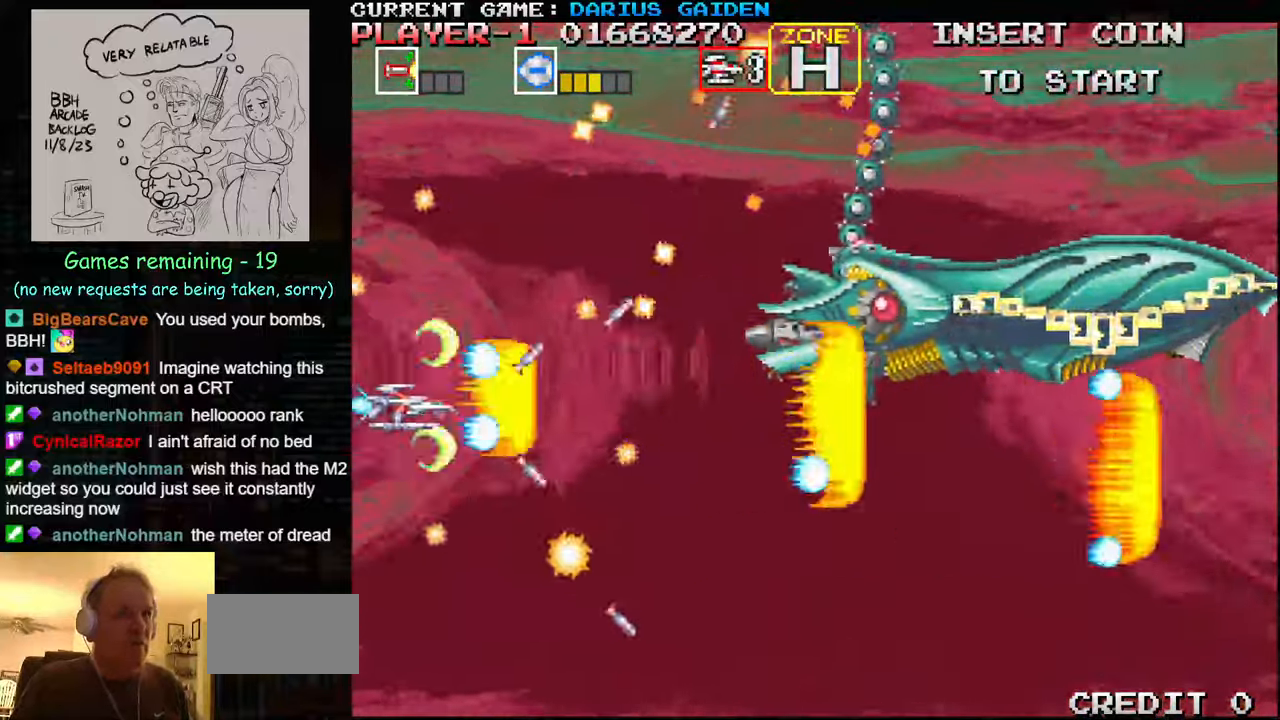
{"buttons": [], "left_stick": "center", "events": [[67, "SQUARE", "down"], [100, "left_stick", "center"], [134, "SQUARE", "up"], [217, "SQUARE", "down"], [267, "left_stick", "down"], [300, "SQUARE", "up"], [334, "left_stick", "center"], [400, "SQUARE", "down"], [467, "SQUARE", "up"]]}
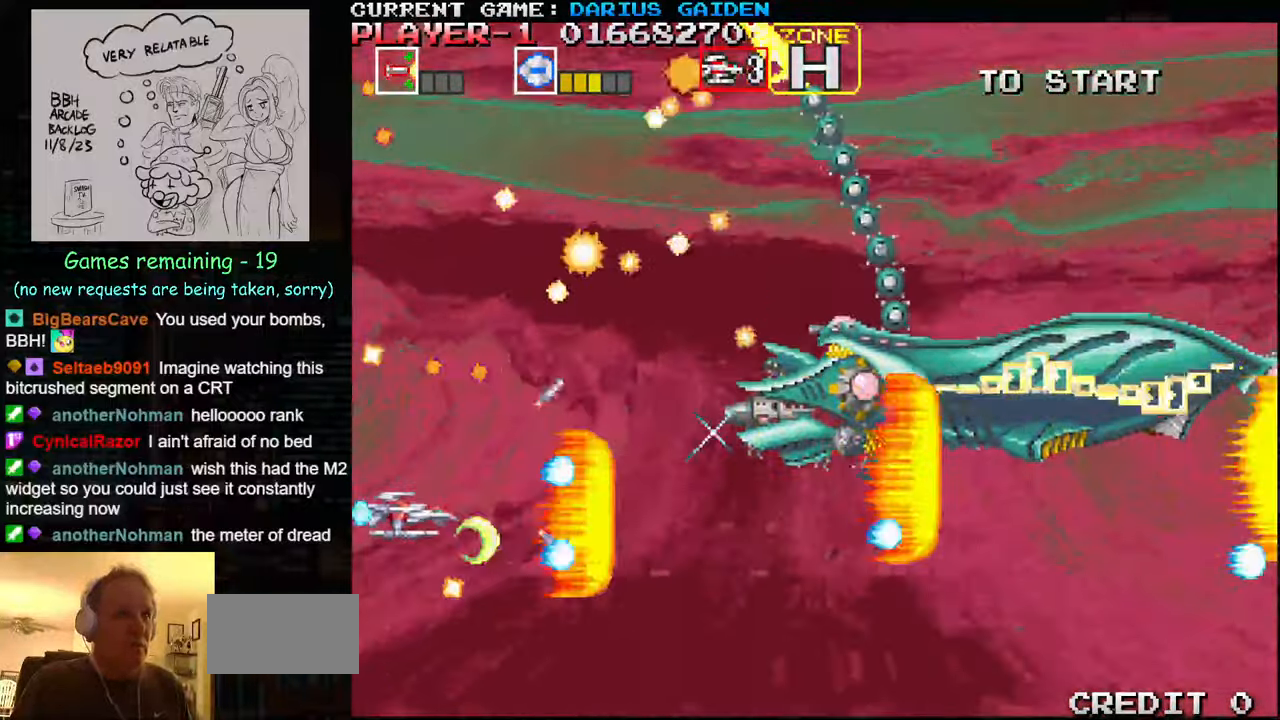
{"buttons": [], "left_stick": "down-right", "events": [[50, "SQUARE", "down"], [67, "left_stick", "down"], [117, "SQUARE", "up"], [167, "left_stick", "center"], [200, "SQUARE", "down"], [284, "SQUARE", "up"], [300, "left_stick", "down-right"], [367, "SQUARE", "down"], [434, "SQUARE", "up"]]}
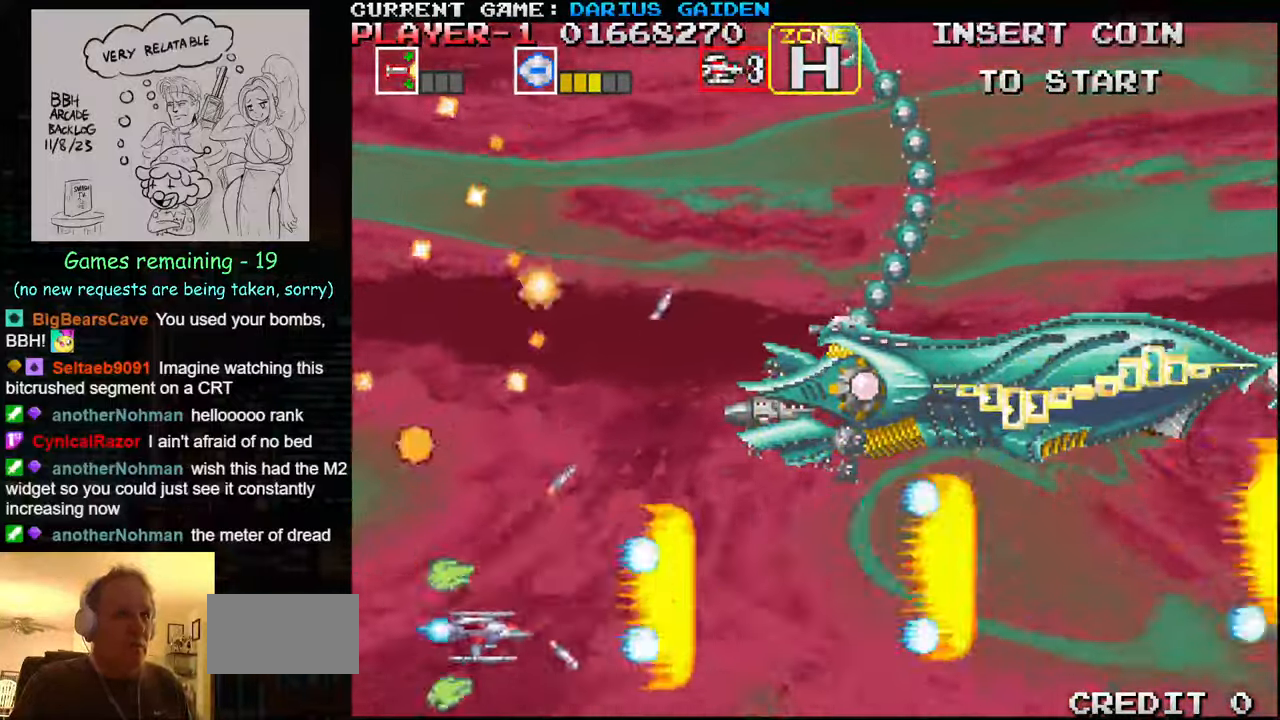
{"buttons": ["SQUARE"], "left_stick": "up-left", "events": [[34, "SQUARE", "down"], [34, "left_stick", "right"], [100, "SQUARE", "up"], [184, "SQUARE", "down"], [184, "left_stick", "up"], [284, "SQUARE", "up"], [367, "SQUARE", "down"], [417, "left_stick", "up-left"], [434, "SQUARE", "up"], [500, "SQUARE", "down"]]}
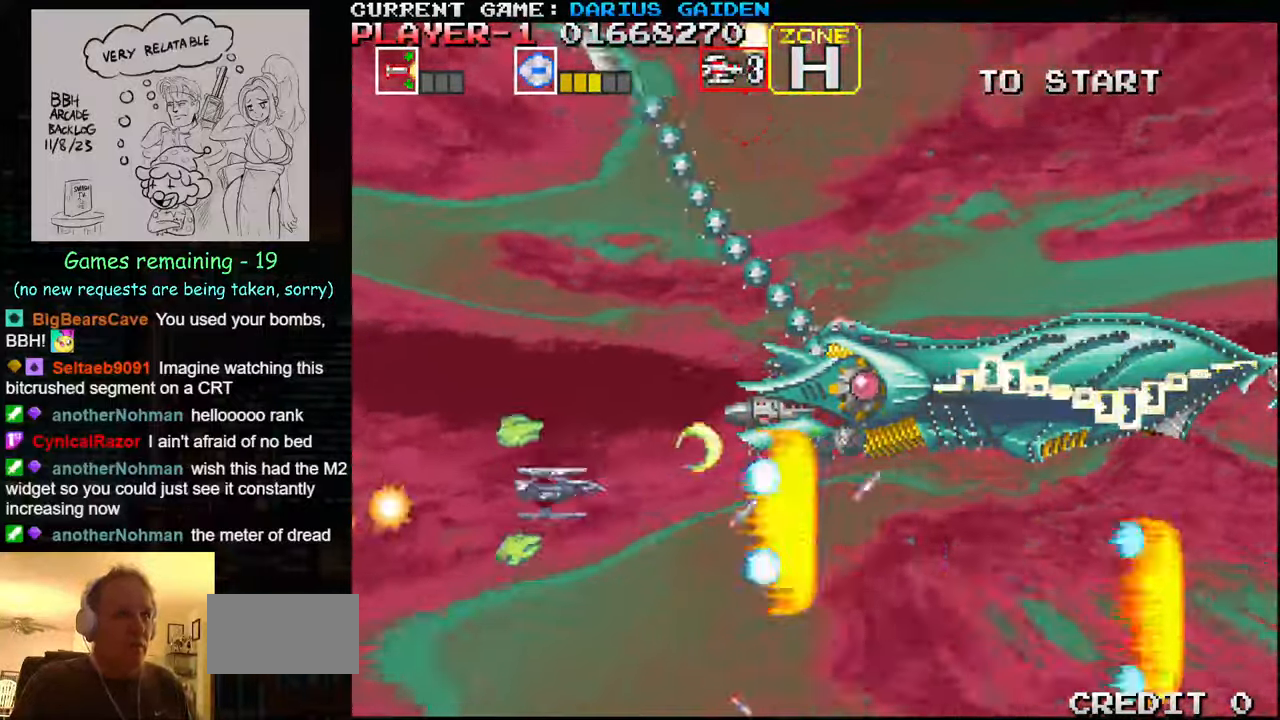
{"buttons": ["SQUARE"], "left_stick": "down-left", "events": [[117, "SQUARE", "up"], [184, "SQUARE", "down"], [267, "SQUARE", "up"], [350, "left_stick", "down-left"], [367, "SQUARE", "down"], [417, "SQUARE", "up"], [467, "SQUARE", "down"]]}
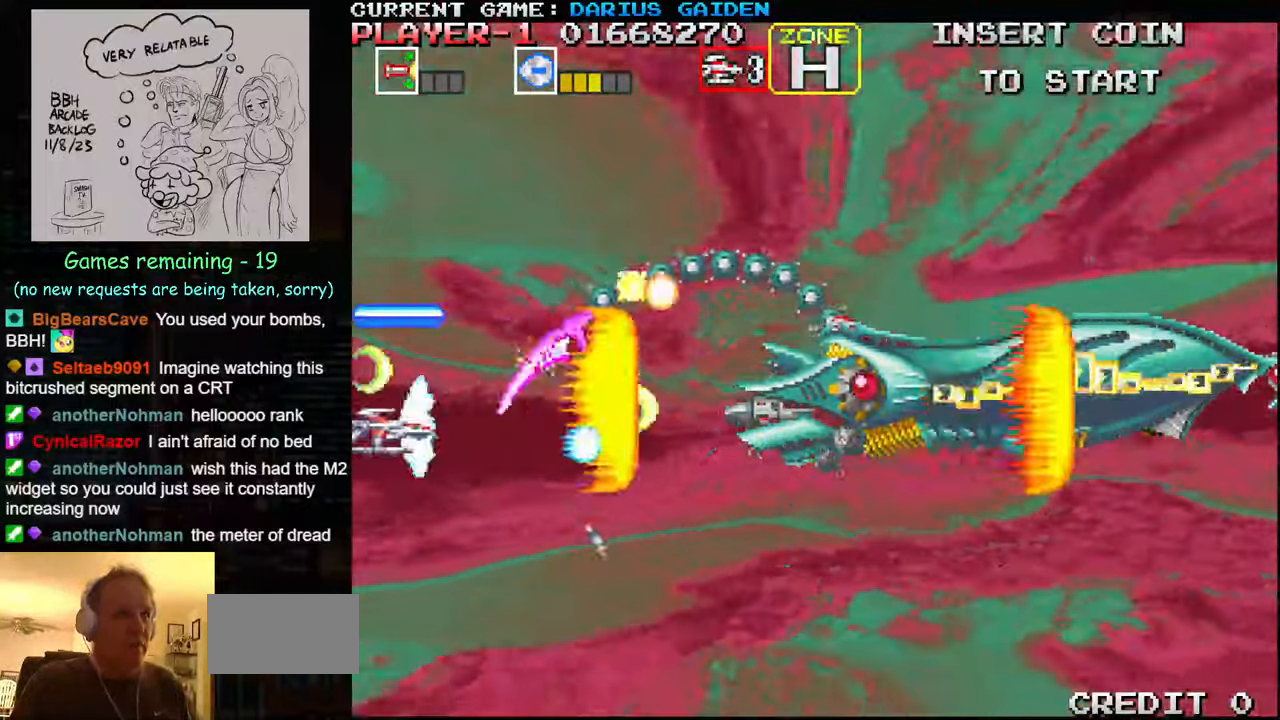
{"buttons": [], "left_stick": "right", "events": [[100, "SQUARE", "up"], [134, "left_stick", "center"], [150, "SQUARE", "down"], [234, "SQUARE", "up"], [250, "SQUARE", "down"], [284, "SQUARE", "up"], [284, "left_stick", "down"], [367, "SQUARE", "down"], [417, "left_stick", "right"], [434, "SQUARE", "up"], [450, "SQUARE", "down"], [484, "SQUARE", "up"]]}
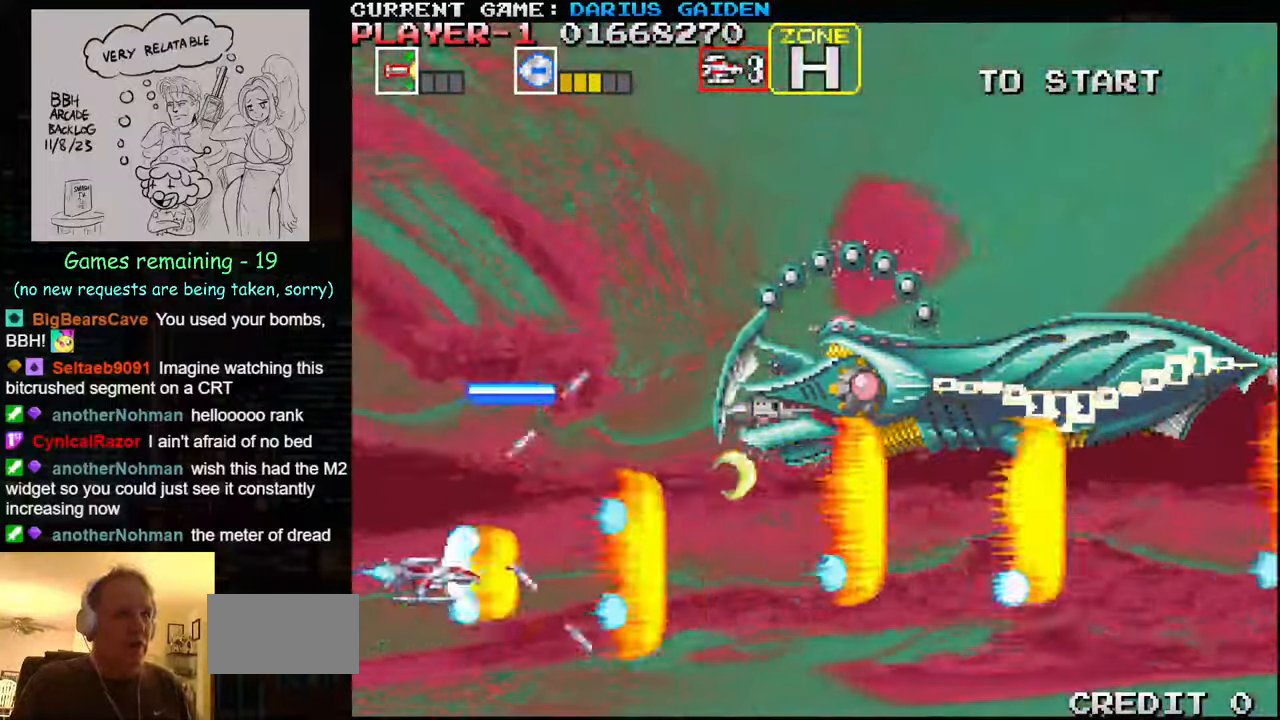
{"buttons": [], "left_stick": "center", "events": [[84, "SQUARE", "down"], [133, "SQUARE", "up"], [133, "left_stick", "up"], [150, "SQUARE", "down"], [183, "left_stick", "center"], [216, "SQUARE", "up"], [283, "SQUARE", "down"], [366, "left_stick", "up"], [433, "SQUARE", "up"], [500, "left_stick", "center"]]}
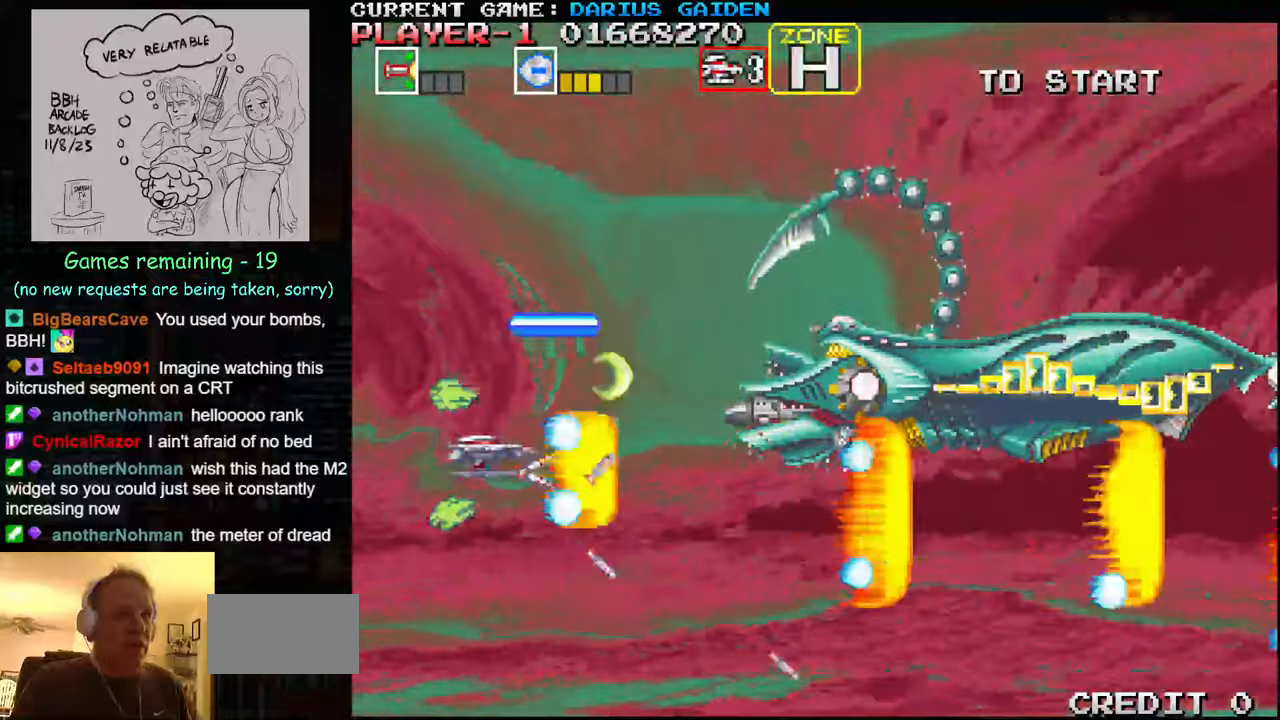
{"buttons": ["SQUARE"], "left_stick": "center", "events": [[16, "SQUARE", "down"], [150, "SQUARE", "up"], [233, "SQUARE", "down"], [233, "left_stick", "up"], [266, "SQUARE", "up"], [300, "SQUARE", "down"], [366, "SQUARE", "up"], [383, "left_stick", "center"], [400, "SQUARE", "down"]]}